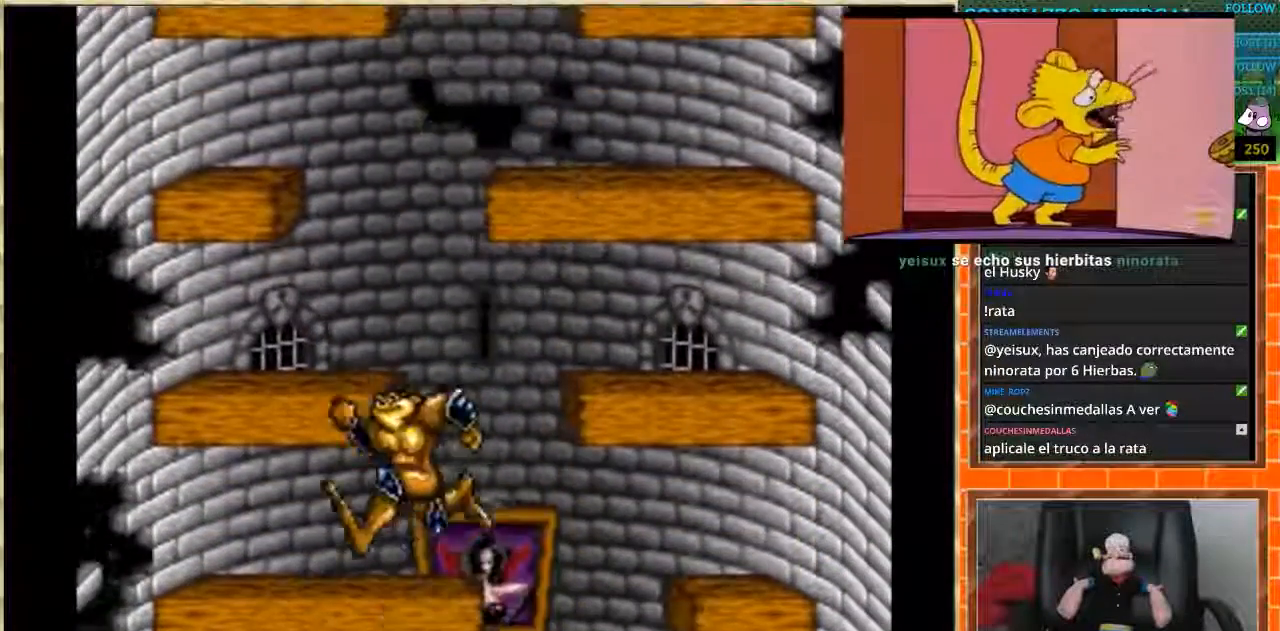
Gameplay with a controller (Nintendo layout); each line is a JSON object with the inputs held at the frame after it. "events" lists button and stick changes between this image and that frame as [ms after this image, input, new state], when the widget could be followed in between. Not read: DPAD_UP L3 R3.
{"buttons": [], "events": [[134, "DPAD_RIGHT", "up"], [234, "DPAD_RIGHT", "down"], [467, "DPAD_RIGHT", "up"]]}
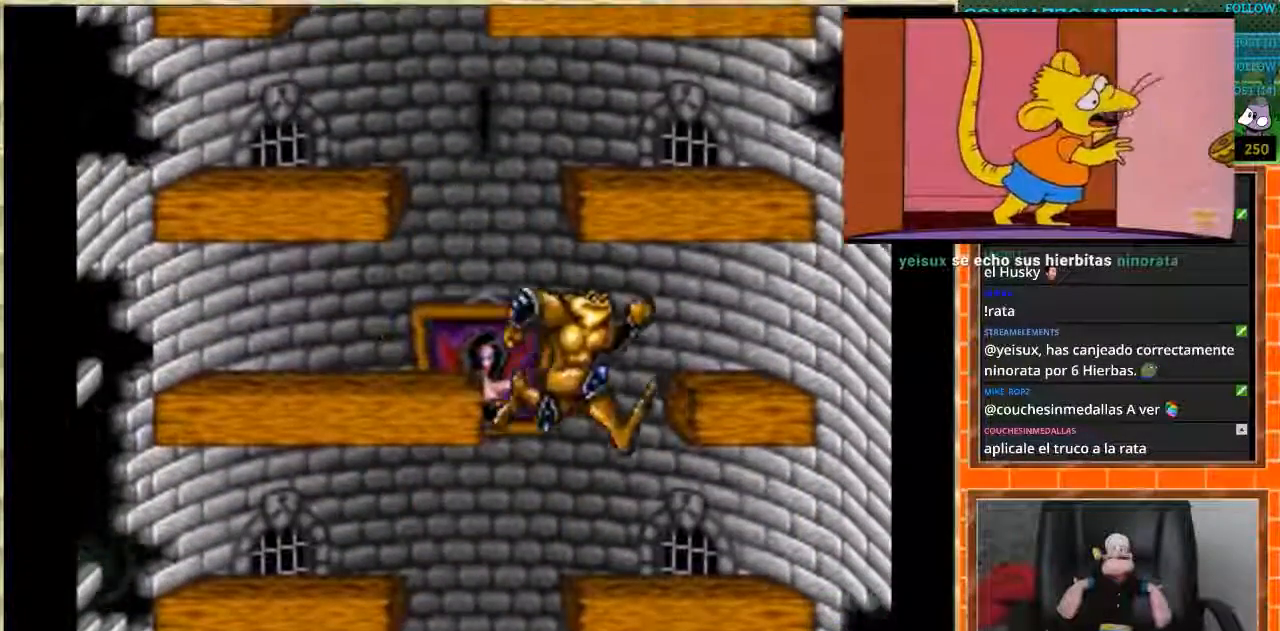
{"buttons": ["DPAD_RIGHT"], "events": [[33, "DPAD_LEFT", "down"], [433, "DPAD_LEFT", "up"], [500, "DPAD_RIGHT", "down"]]}
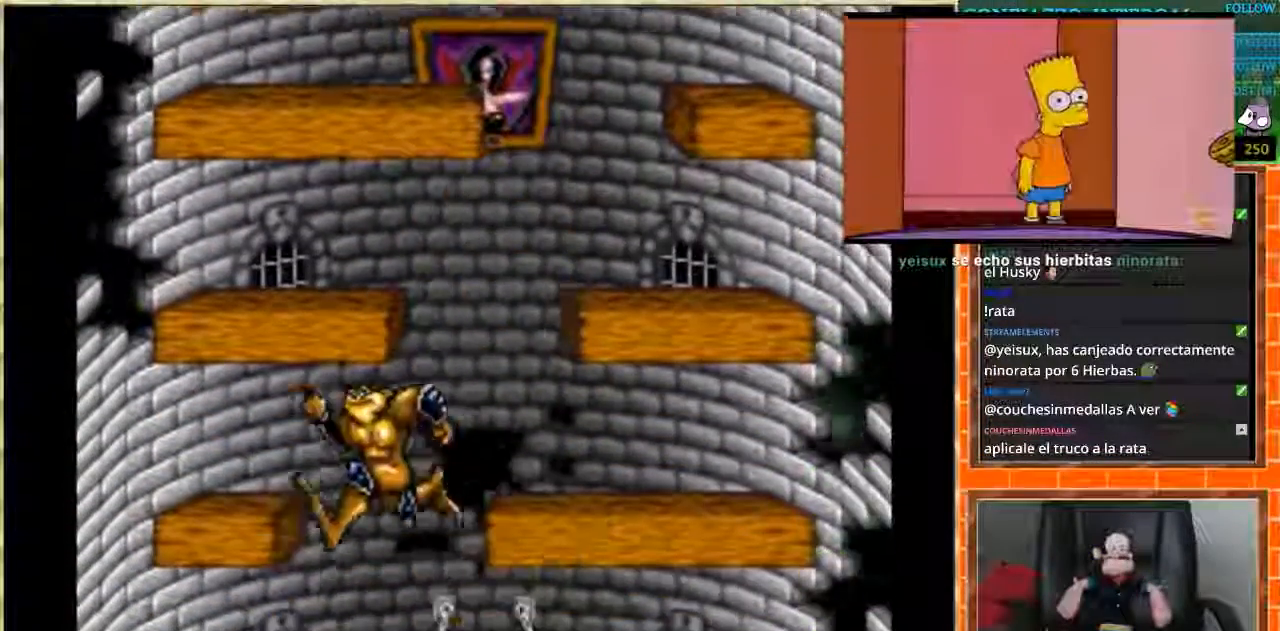
{"buttons": [], "events": [[134, "DPAD_RIGHT", "up"]]}
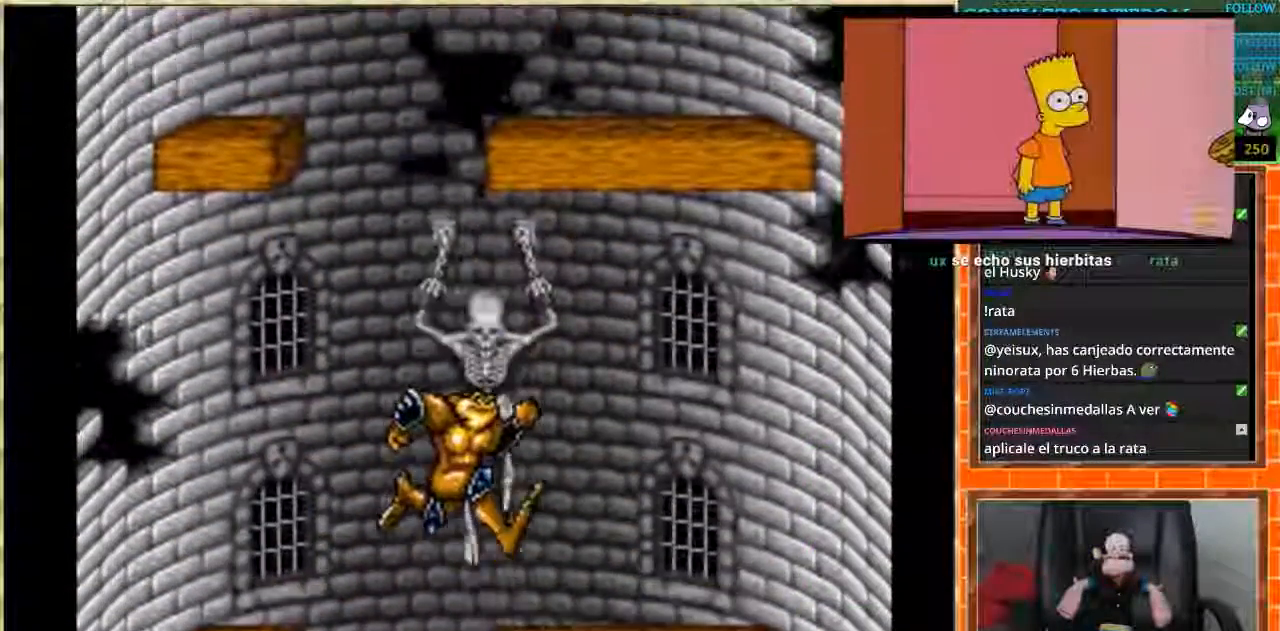
{"buttons": [], "events": []}
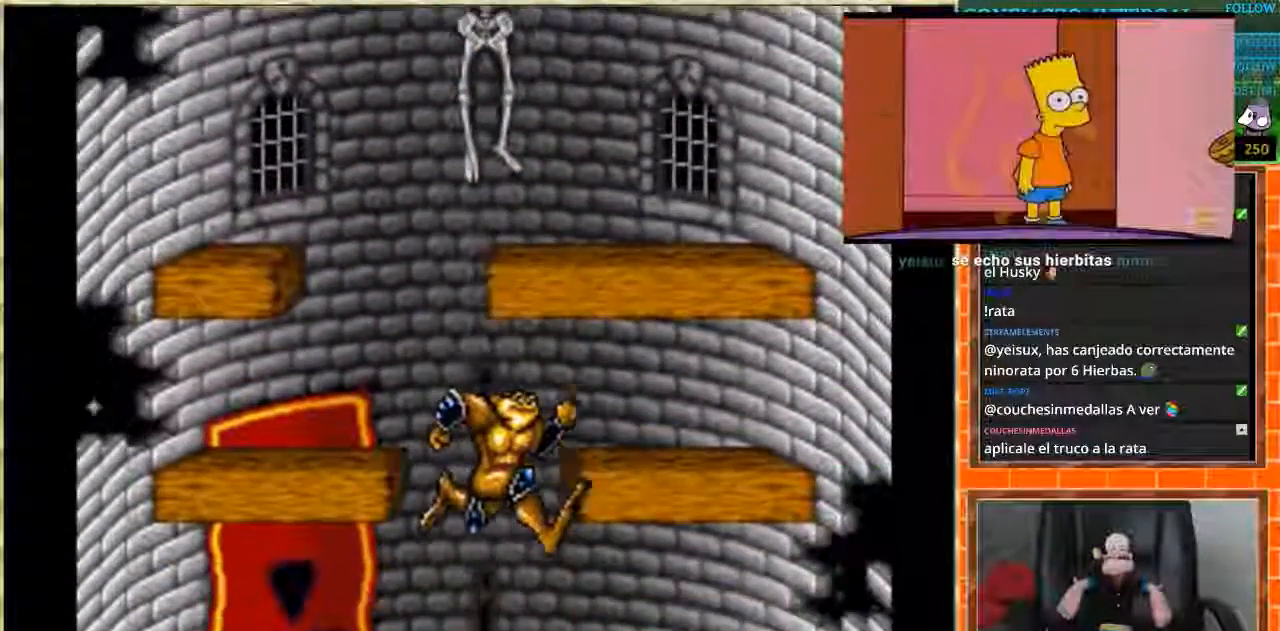
{"buttons": [], "events": []}
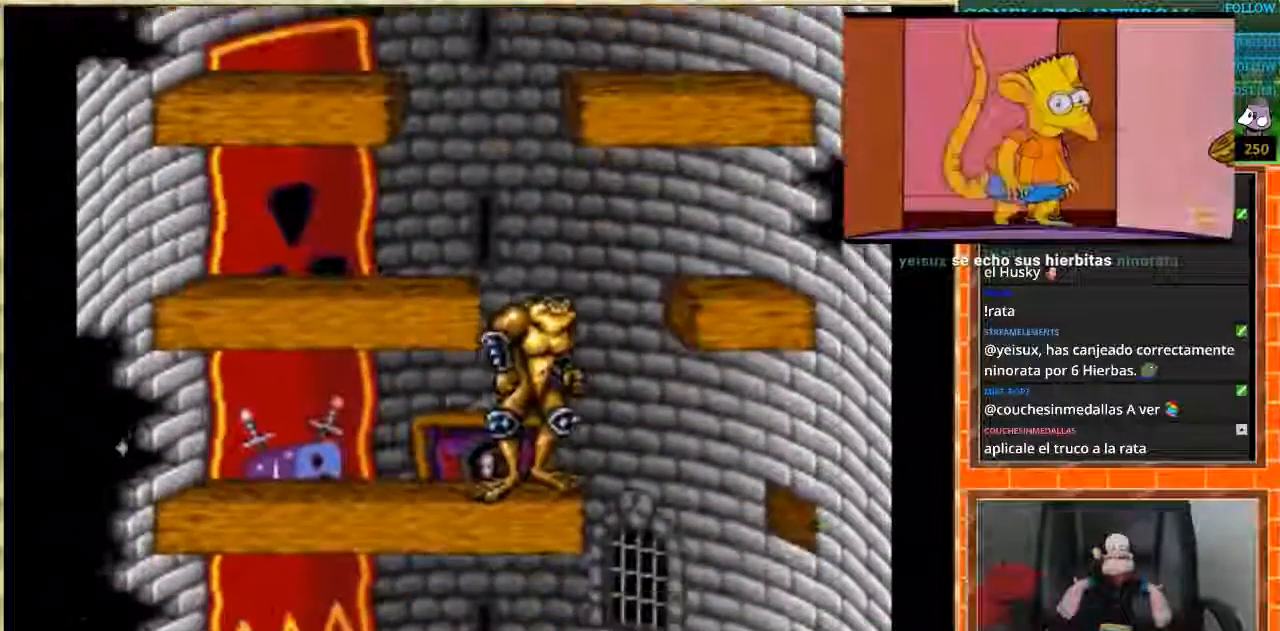
{"buttons": ["DPAD_RIGHT"], "events": [[200, "DPAD_RIGHT", "down"]]}
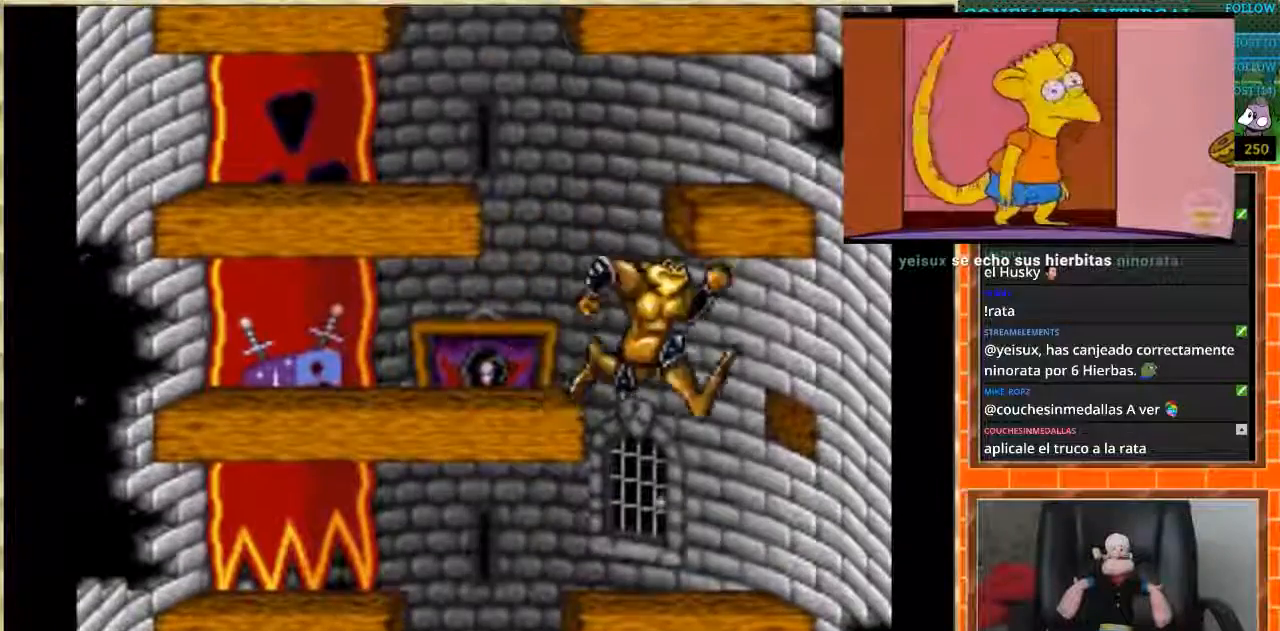
{"buttons": ["DPAD_RIGHT"], "events": [[34, "DPAD_LEFT", "down"], [34, "DPAD_RIGHT", "up"], [367, "DPAD_LEFT", "up"], [434, "DPAD_RIGHT", "down"]]}
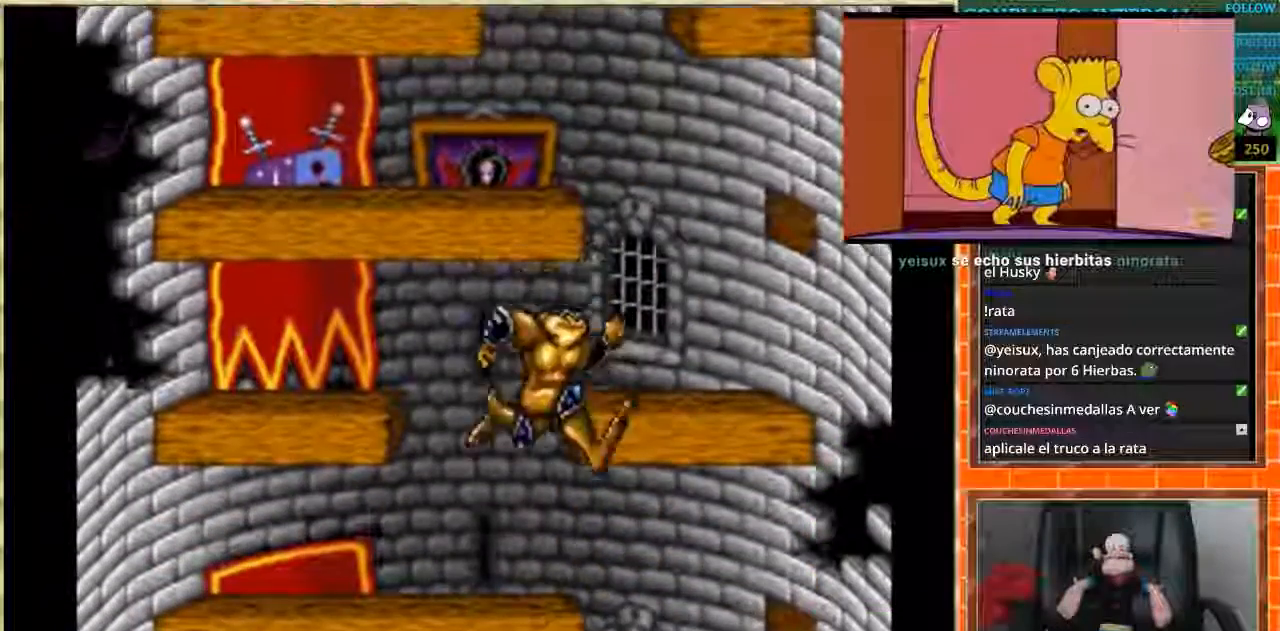
{"buttons": ["DPAD_LEFT"], "events": [[233, "DPAD_RIGHT", "up"], [400, "DPAD_LEFT", "down"]]}
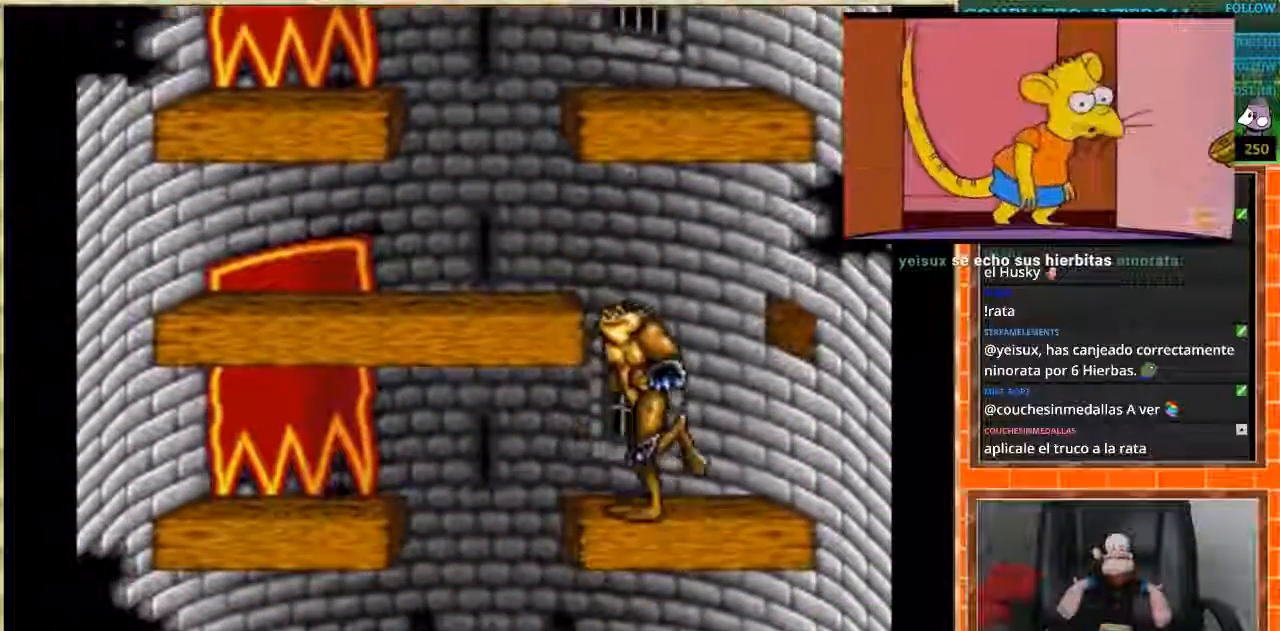
{"buttons": ["DPAD_RIGHT"], "events": [[267, "DPAD_LEFT", "up"], [334, "DPAD_RIGHT", "down"]]}
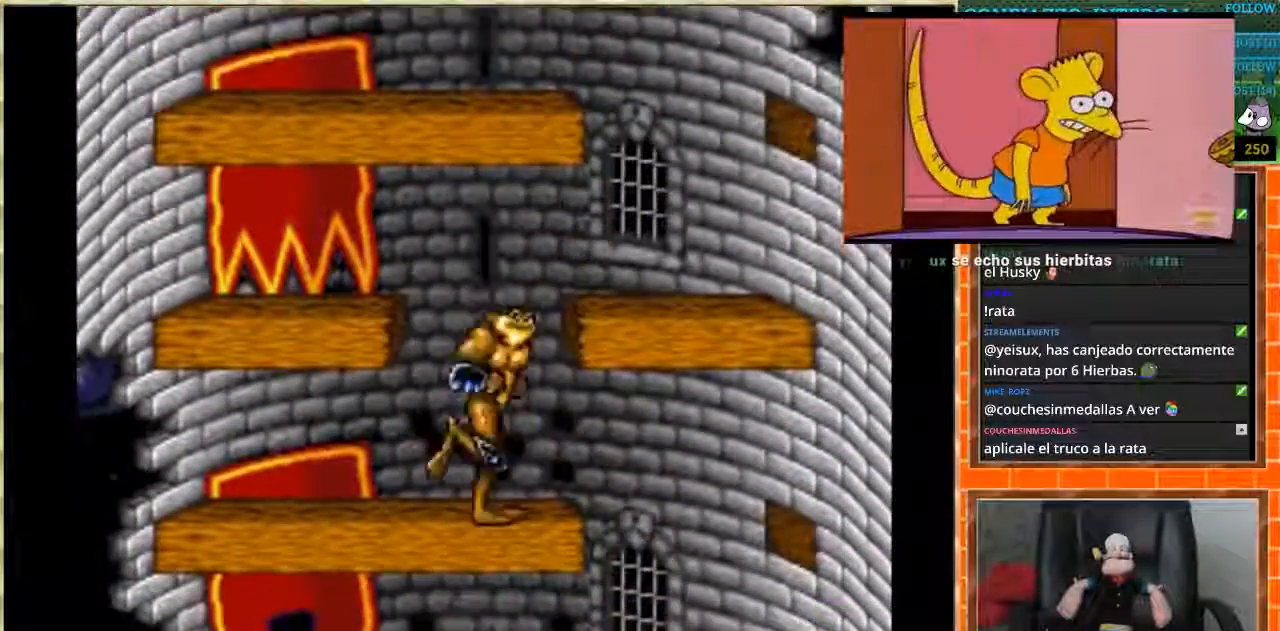
{"buttons": ["DPAD_LEFT"], "events": [[267, "DPAD_RIGHT", "up"], [300, "DPAD_LEFT", "down"]]}
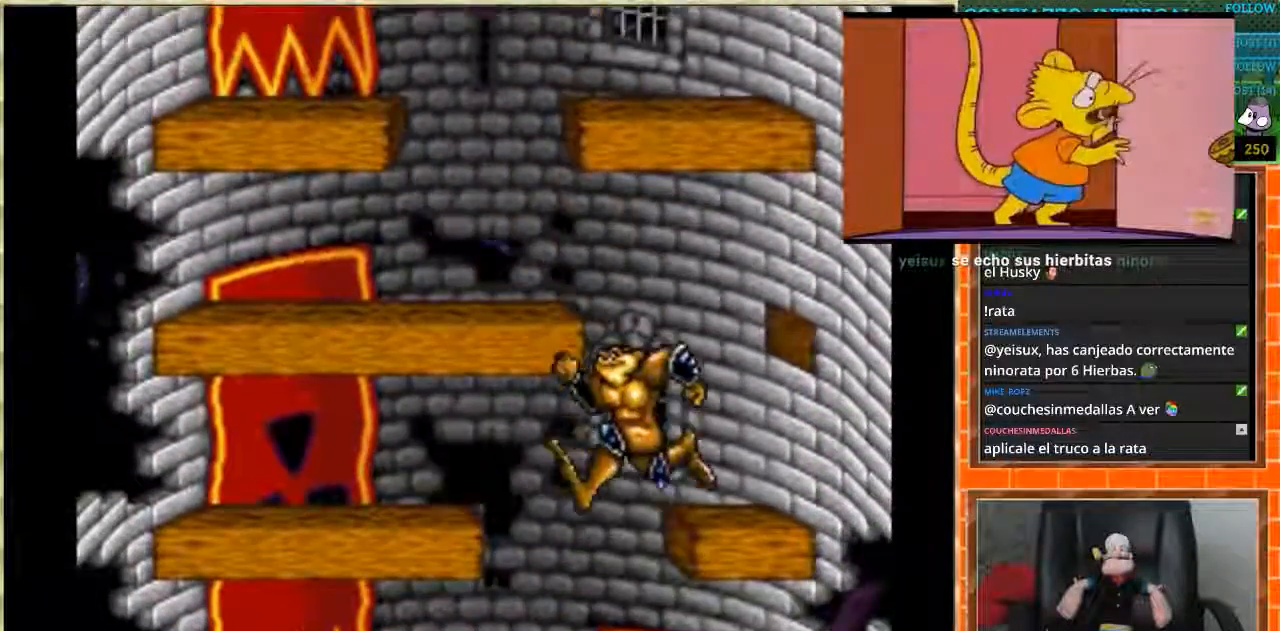
{"buttons": [], "events": [[167, "DPAD_LEFT", "up"]]}
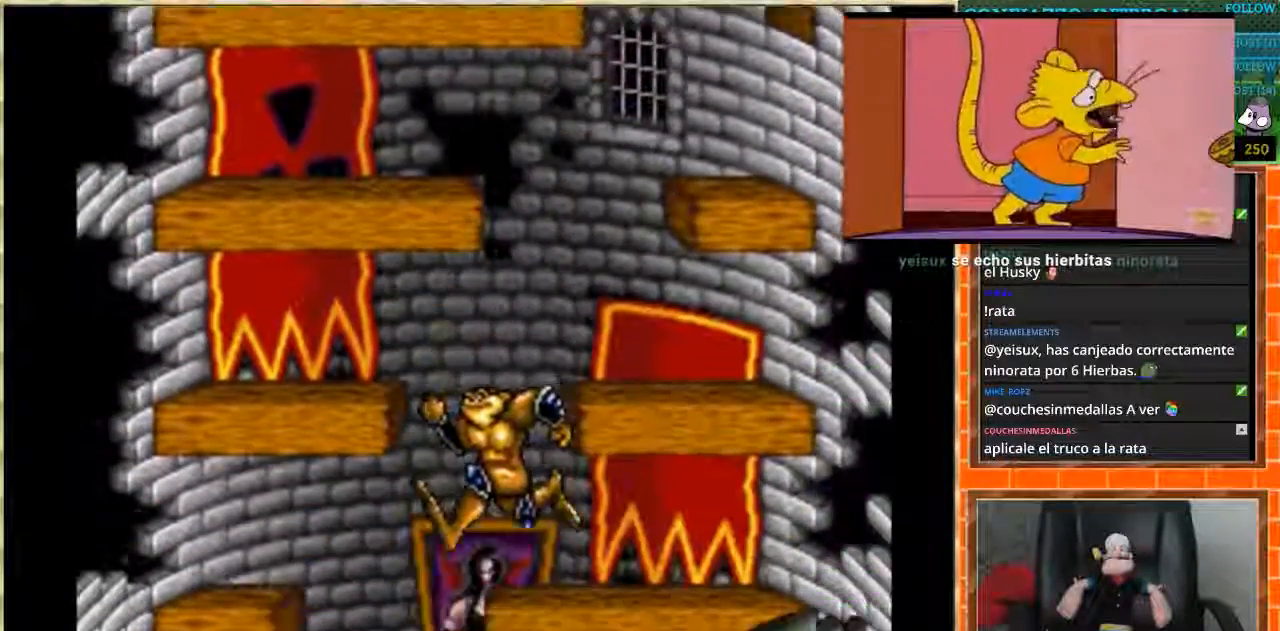
{"buttons": [], "events": [[33, "DPAD_LEFT", "down"], [167, "DPAD_LEFT", "up"], [300, "DPAD_LEFT", "down"], [433, "DPAD_LEFT", "up"]]}
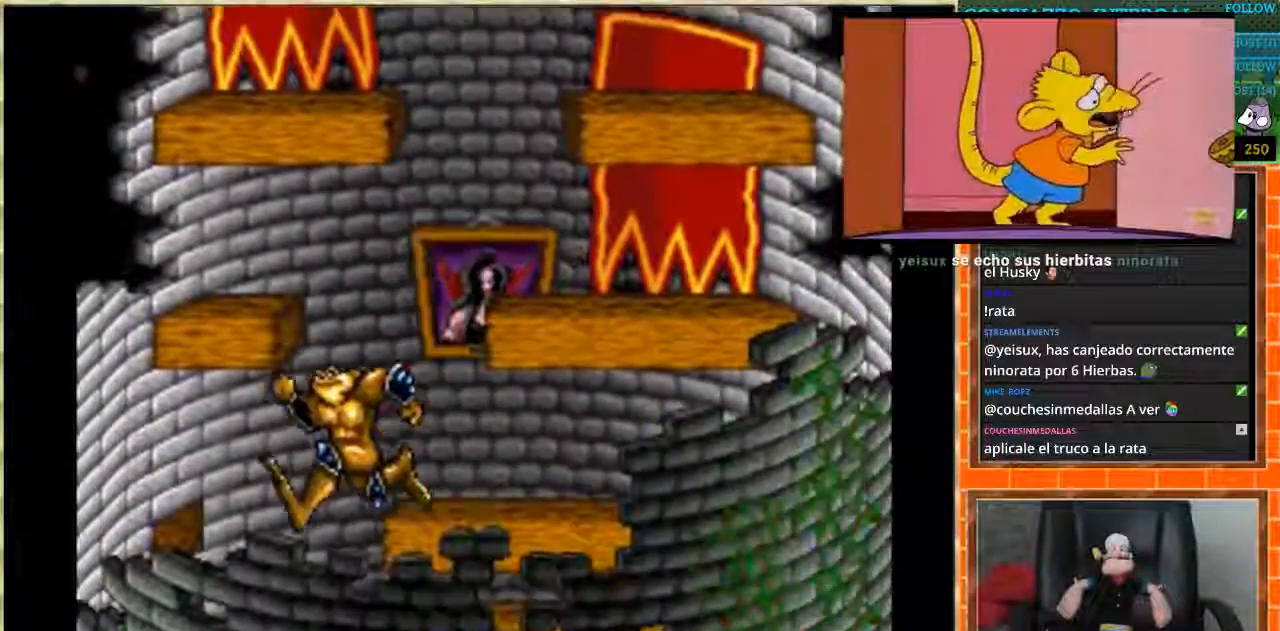
{"buttons": ["DPAD_RIGHT"], "events": [[34, "DPAD_RIGHT", "down"], [134, "DPAD_RIGHT", "up"], [167, "DPAD_LEFT", "down"], [300, "DPAD_LEFT", "up"], [401, "DPAD_RIGHT", "down"]]}
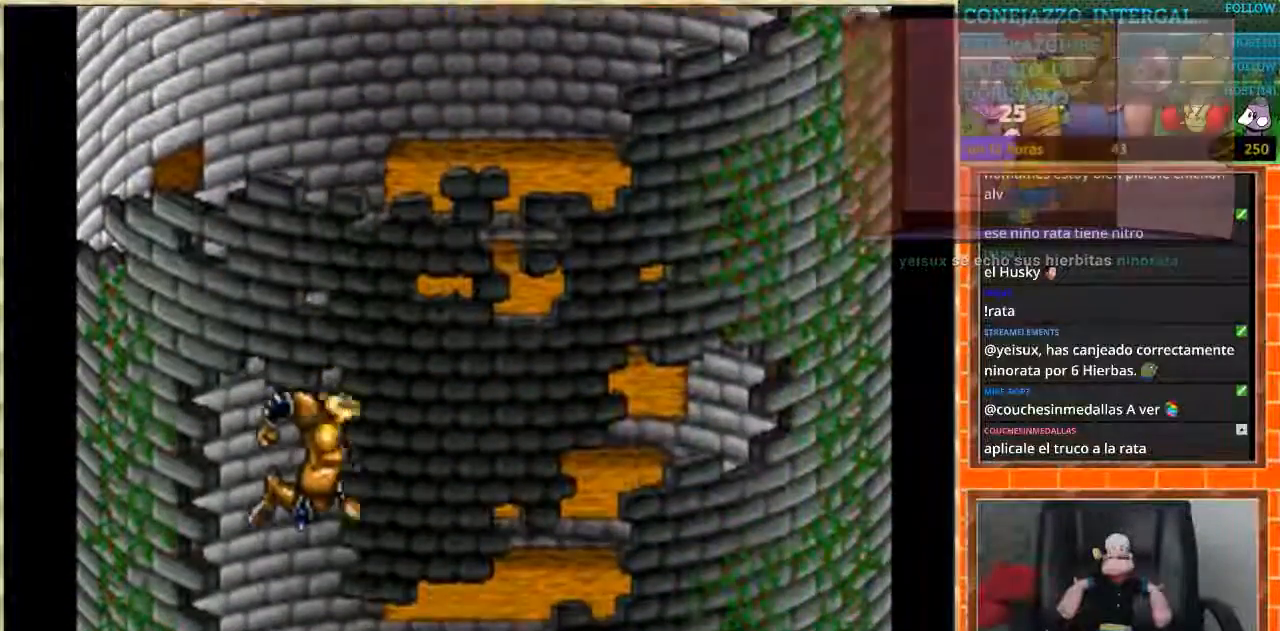
{"buttons": ["DPAD_RIGHT"], "events": []}
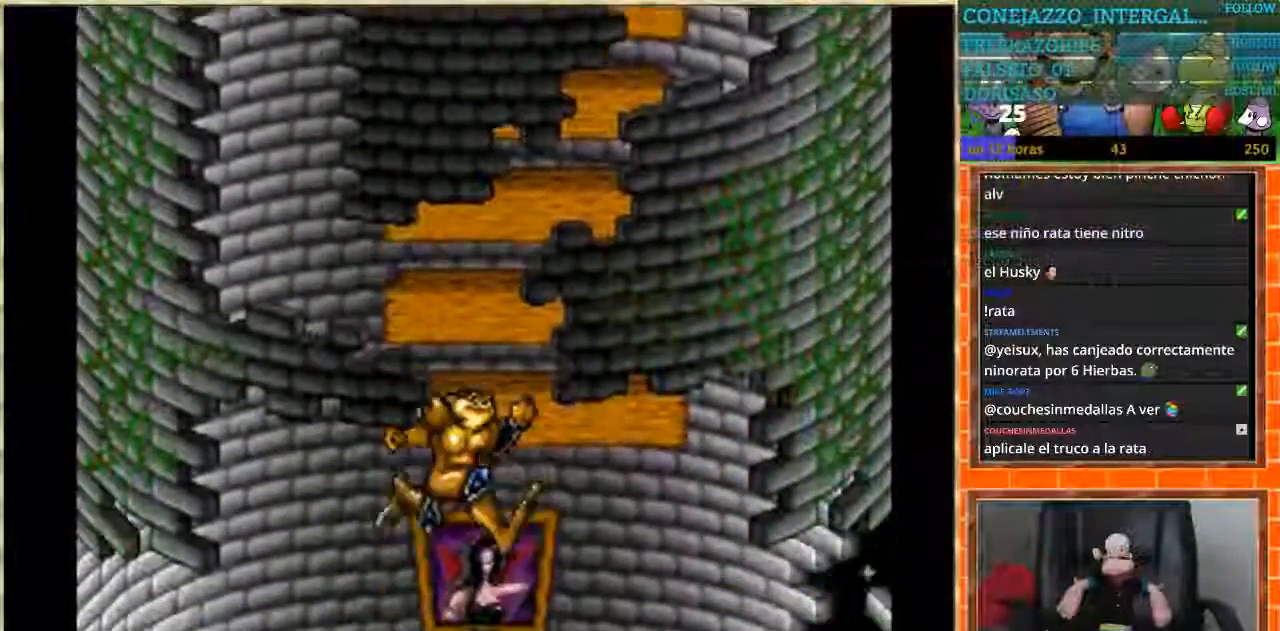
{"buttons": ["DPAD_LEFT"], "events": [[234, "DPAD_RIGHT", "up"], [267, "DPAD_LEFT", "down"]]}
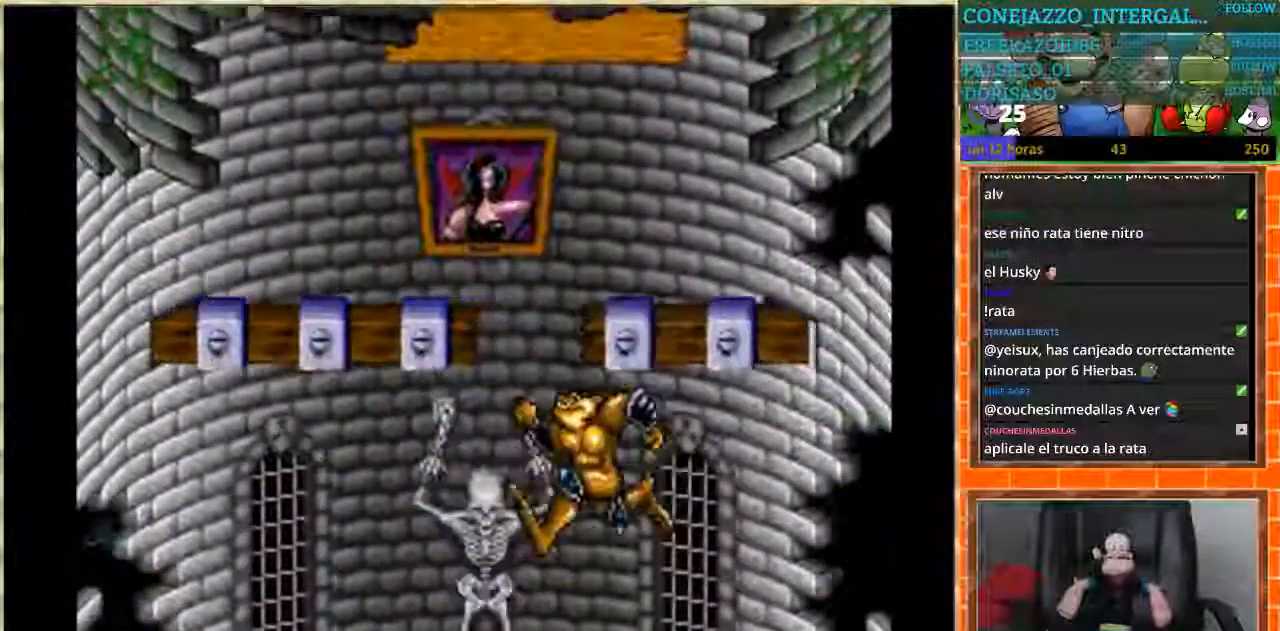
{"buttons": [], "events": [[133, "DPAD_LEFT", "up"]]}
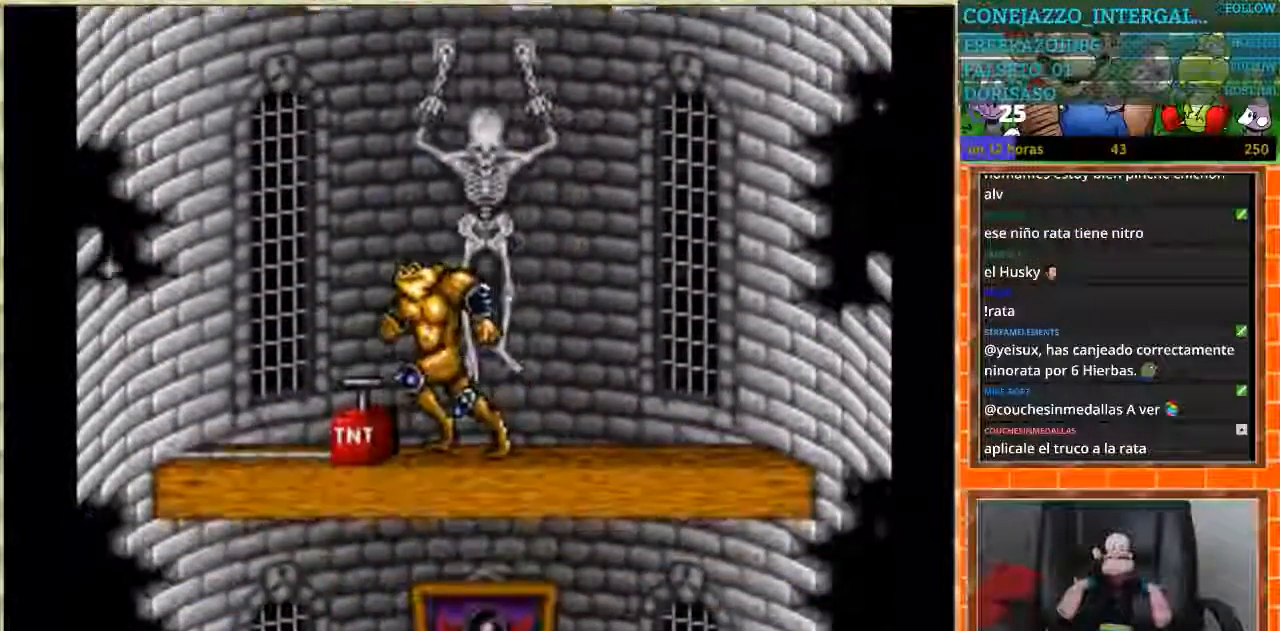
{"buttons": [], "events": [[67, "DPAD_LEFT", "down"], [134, "DPAD_LEFT", "up"], [200, "B", "down"], [300, "B", "up"]]}
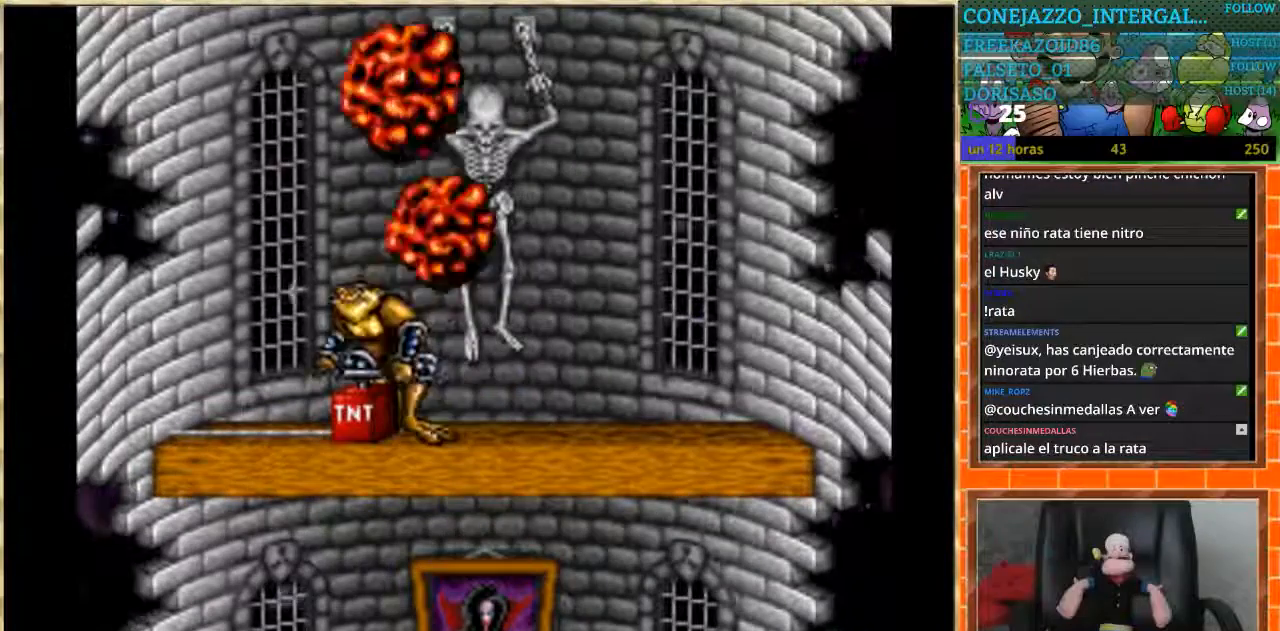
{"buttons": ["DPAD_RIGHT"], "events": [[233, "DPAD_RIGHT", "down"]]}
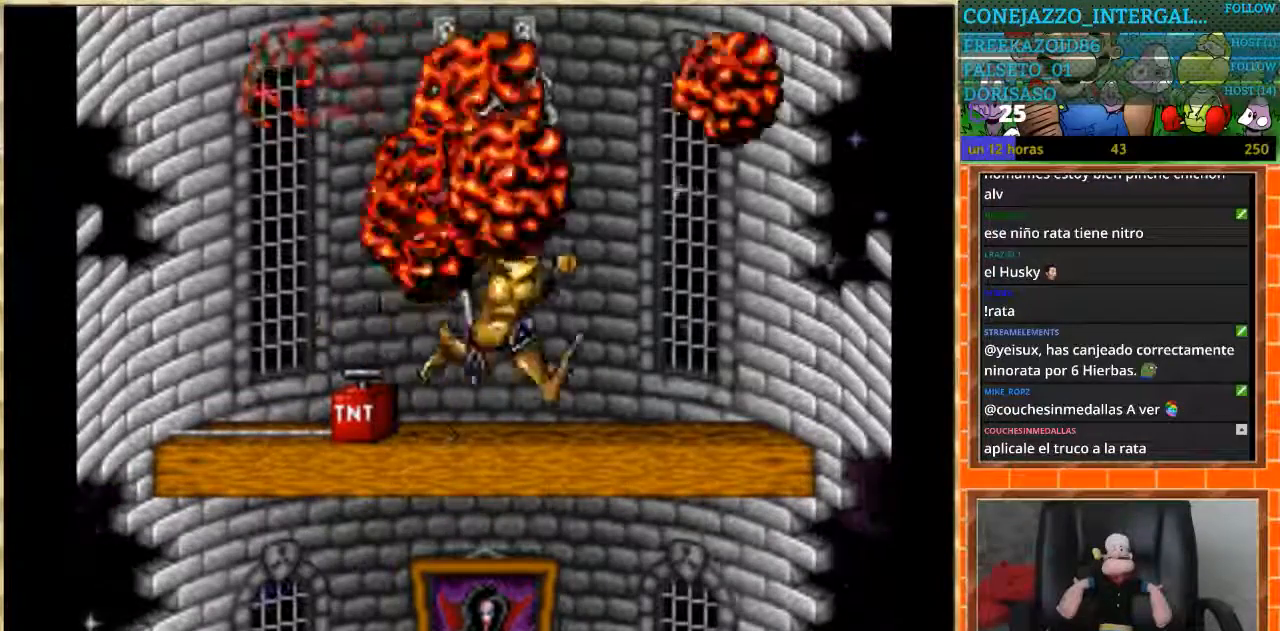
{"buttons": [], "events": [[134, "DPAD_RIGHT", "up"], [200, "DPAD_LEFT", "down"], [334, "DPAD_LEFT", "up"]]}
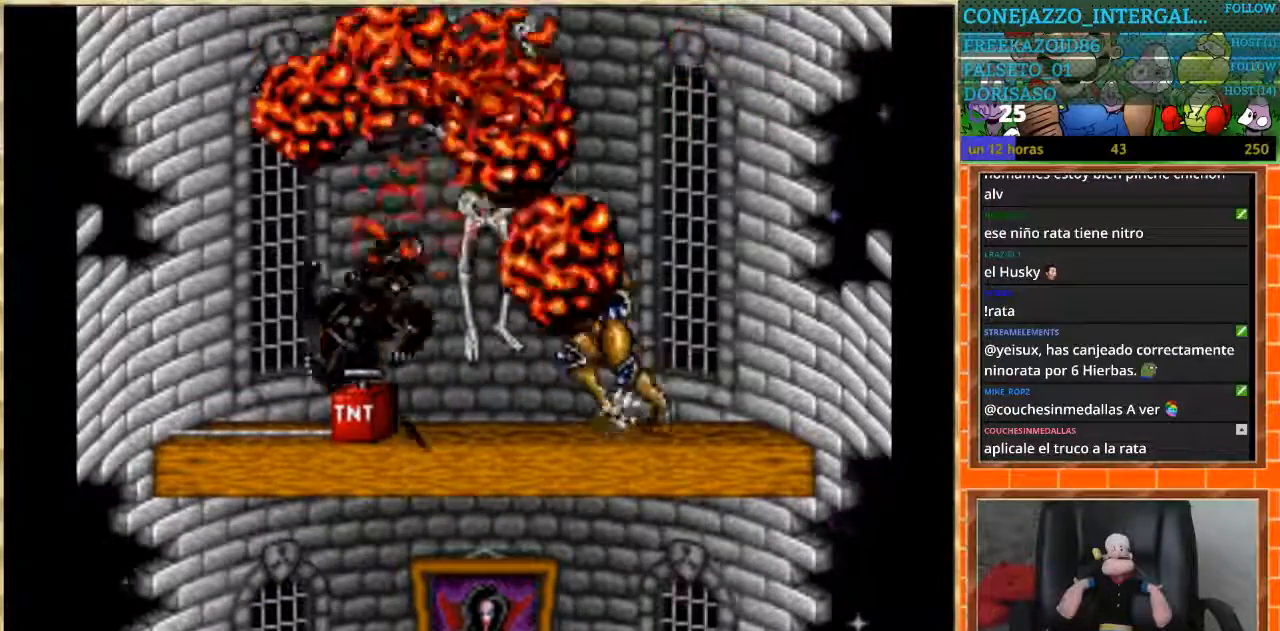
{"buttons": [], "events": []}
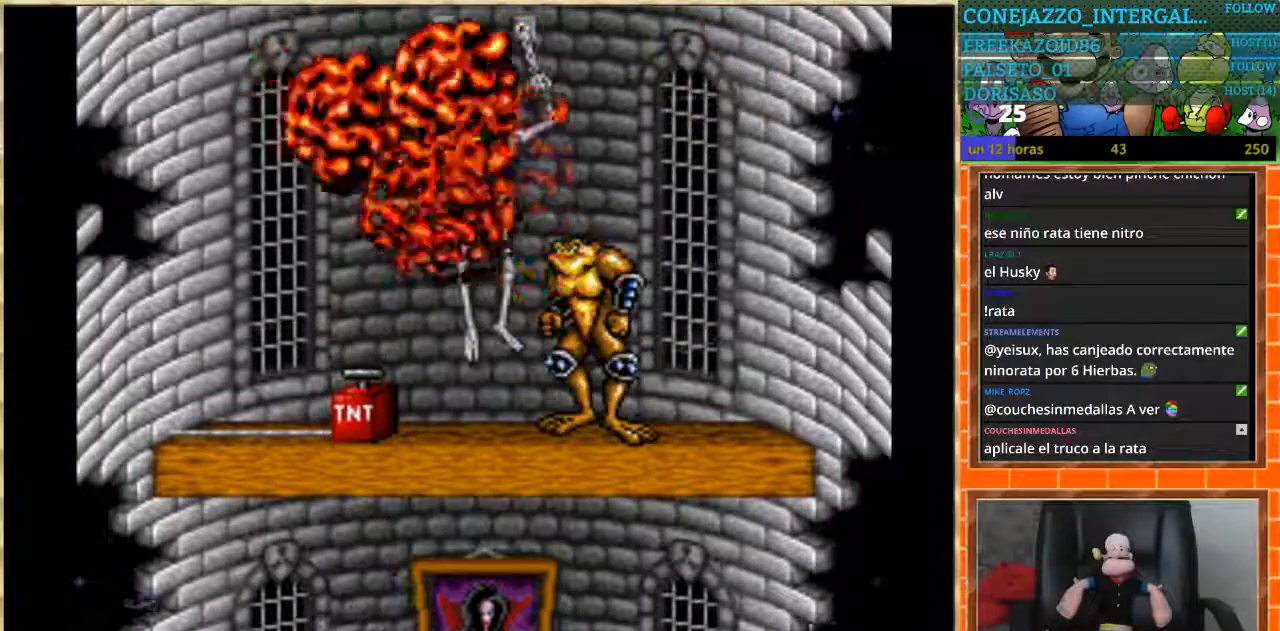
{"buttons": [], "events": [[334, "START", "down"], [467, "START", "up"]]}